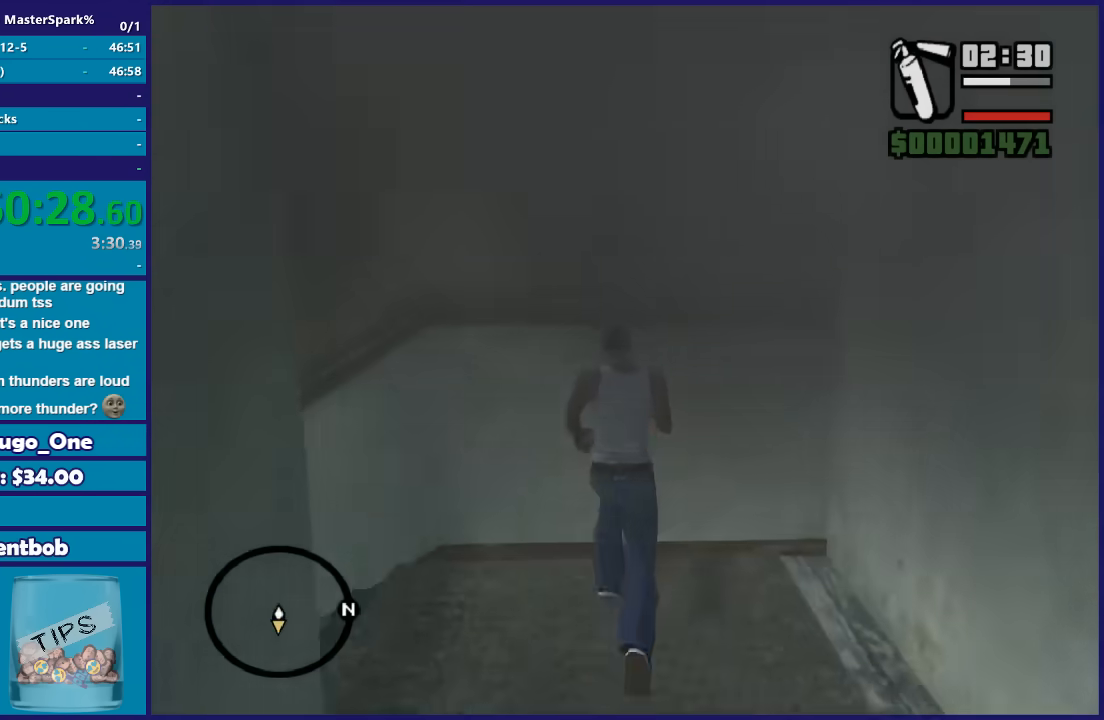
Gameplay with a controller (Xbox layout); each line is a JSON object with the inputs held at the frame after it. "button_events" lists button changes between this image and that frame as [ms after this image, input, new state], when the widget could be followed in between (sticks are given only as held states). This document gives stick clicks only as held states, not as events.
{"buttons": [], "left_stick": "up-left", "right_stick": "up-left", "button_events": []}
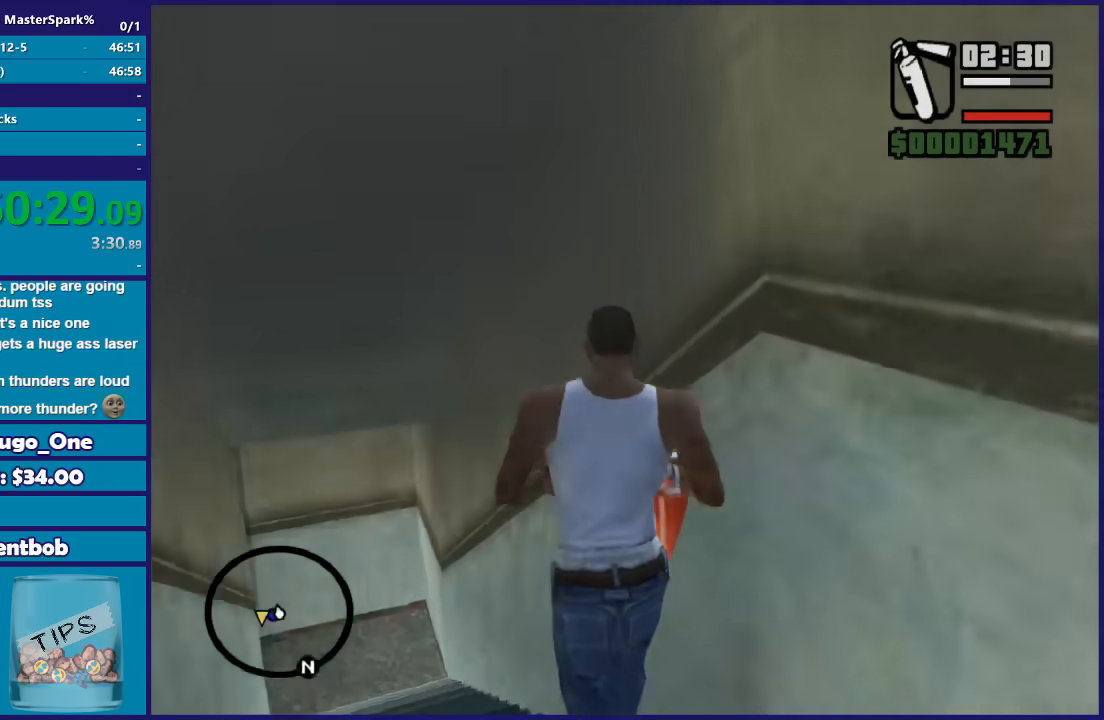
{"buttons": ["A"], "left_stick": "up", "right_stick": "center", "button_events": [[100, "A", "down"], [234, "A", "up"], [300, "A", "down"], [401, "A", "up"], [501, "A", "down"]]}
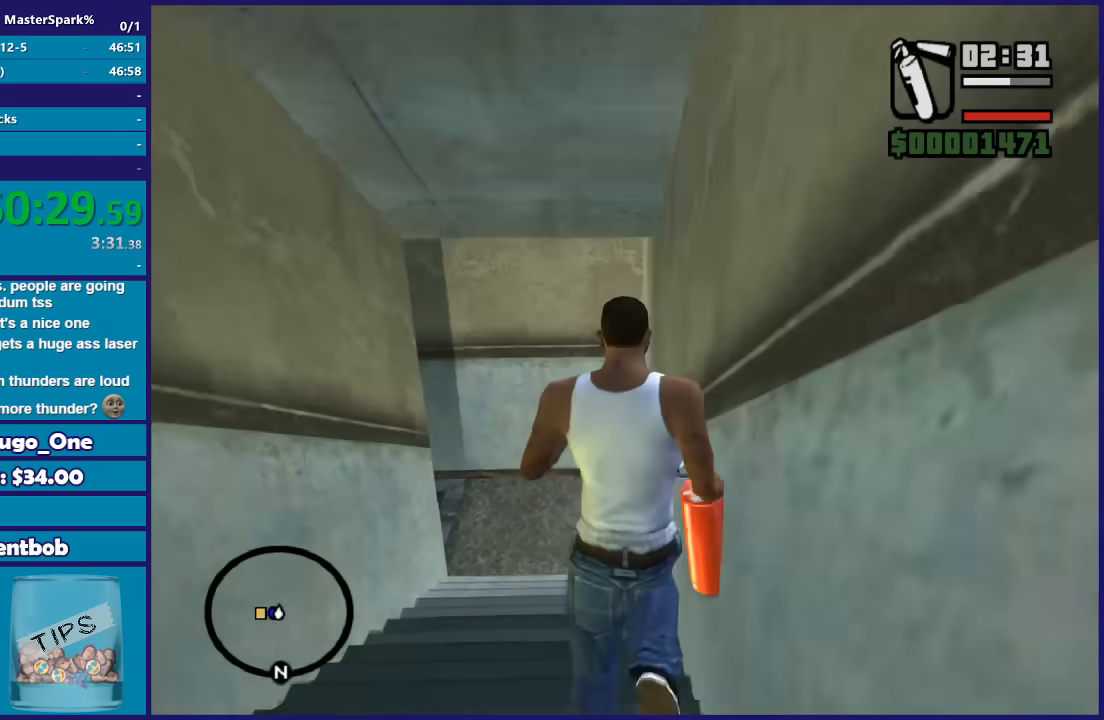
{"buttons": [], "left_stick": "up-left", "right_stick": "center", "button_events": [[100, "A", "up"], [166, "A", "down"], [267, "A", "up"], [367, "A", "down"], [467, "A", "up"]]}
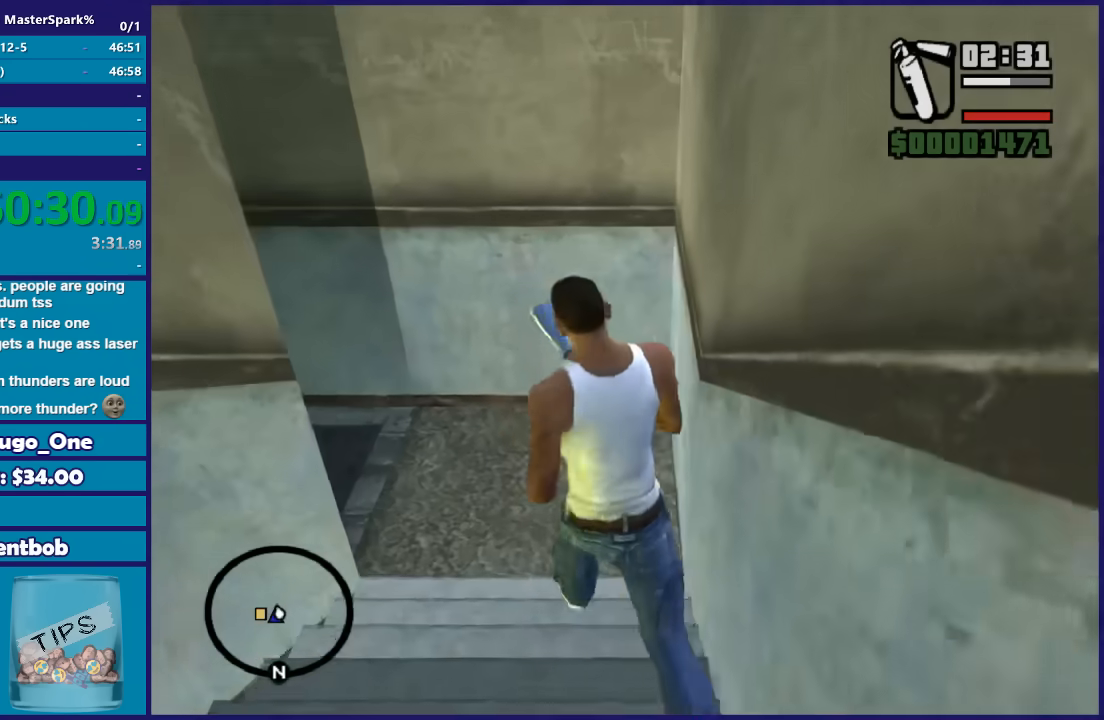
{"buttons": ["A"], "left_stick": "up-left", "right_stick": "center", "button_events": [[467, "A", "down"]]}
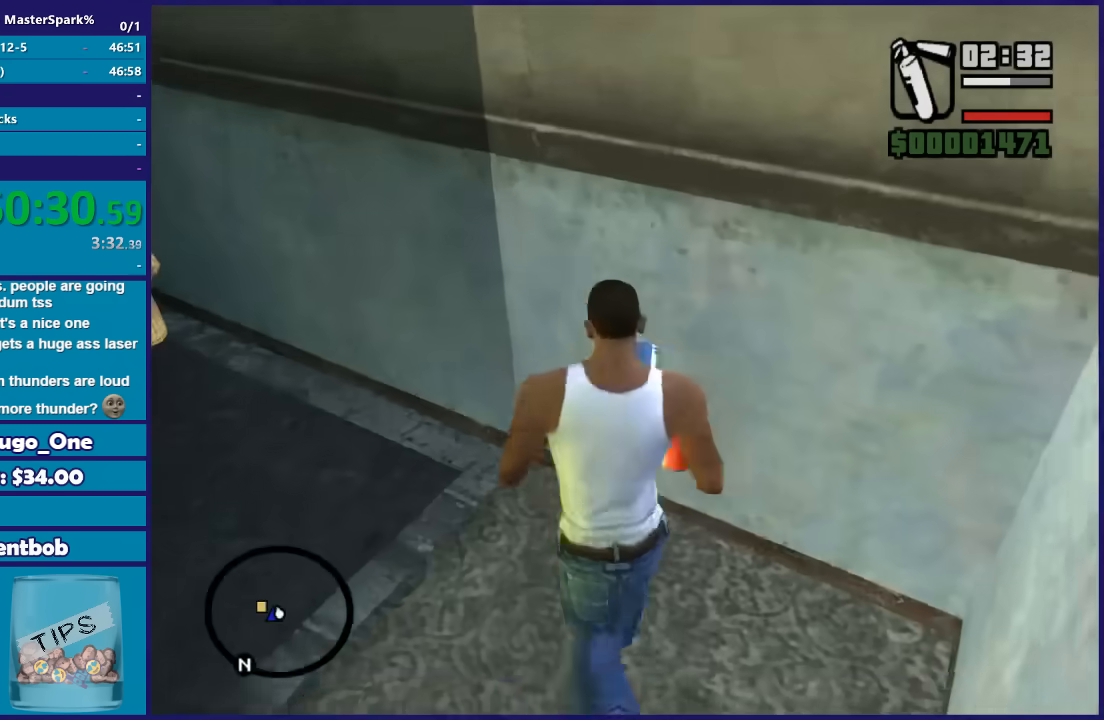
{"buttons": [], "left_stick": "up-left", "right_stick": "center", "button_events": [[33, "A", "up"]]}
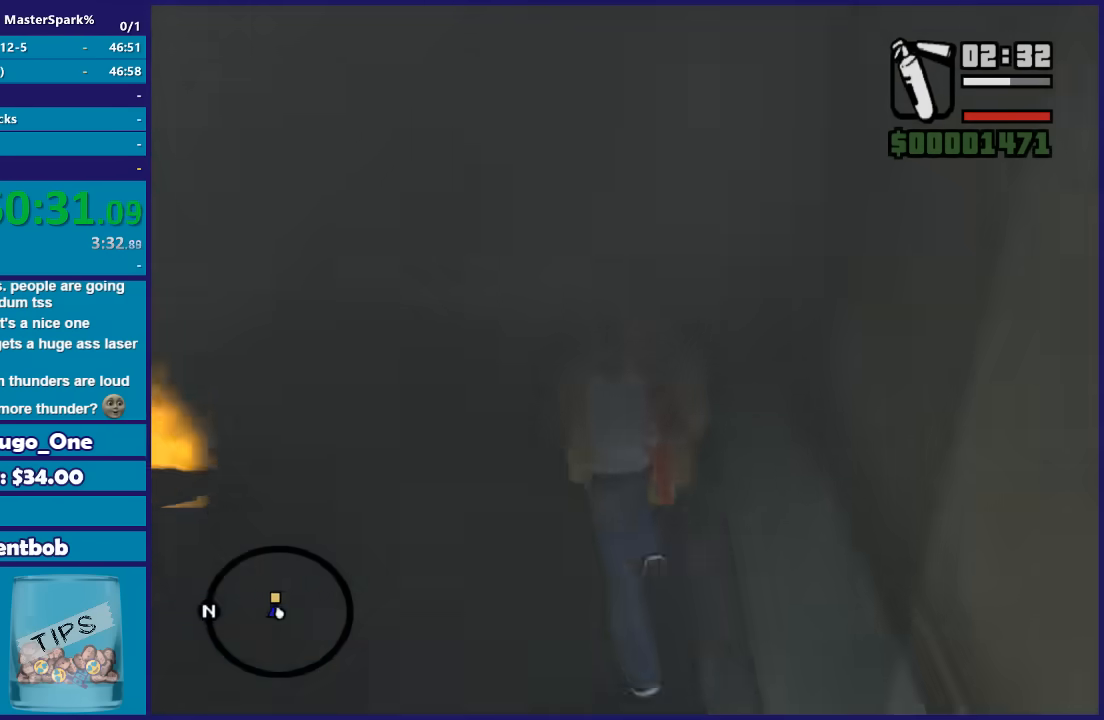
{"buttons": ["A"], "left_stick": "up-left", "right_stick": "center", "button_events": [[33, "A", "down"], [134, "A", "up"], [234, "A", "down"], [334, "A", "up"], [434, "A", "down"]]}
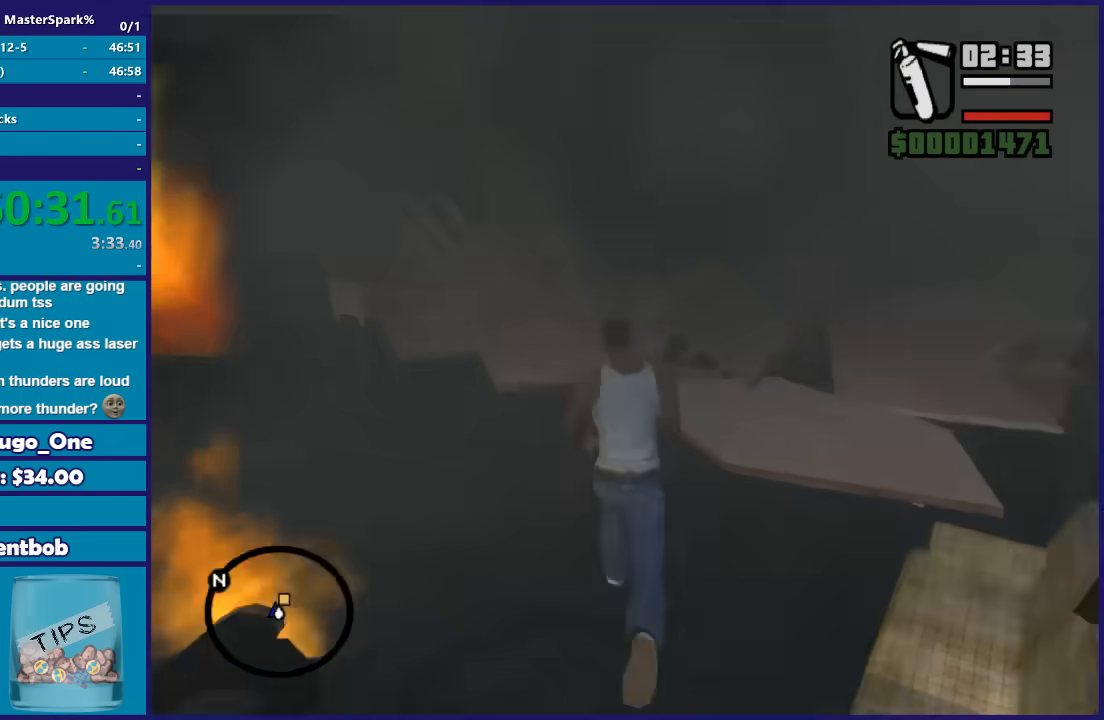
{"buttons": [], "left_stick": "up", "right_stick": "down-left", "button_events": [[33, "A", "up"], [133, "A", "down"], [233, "A", "up"]]}